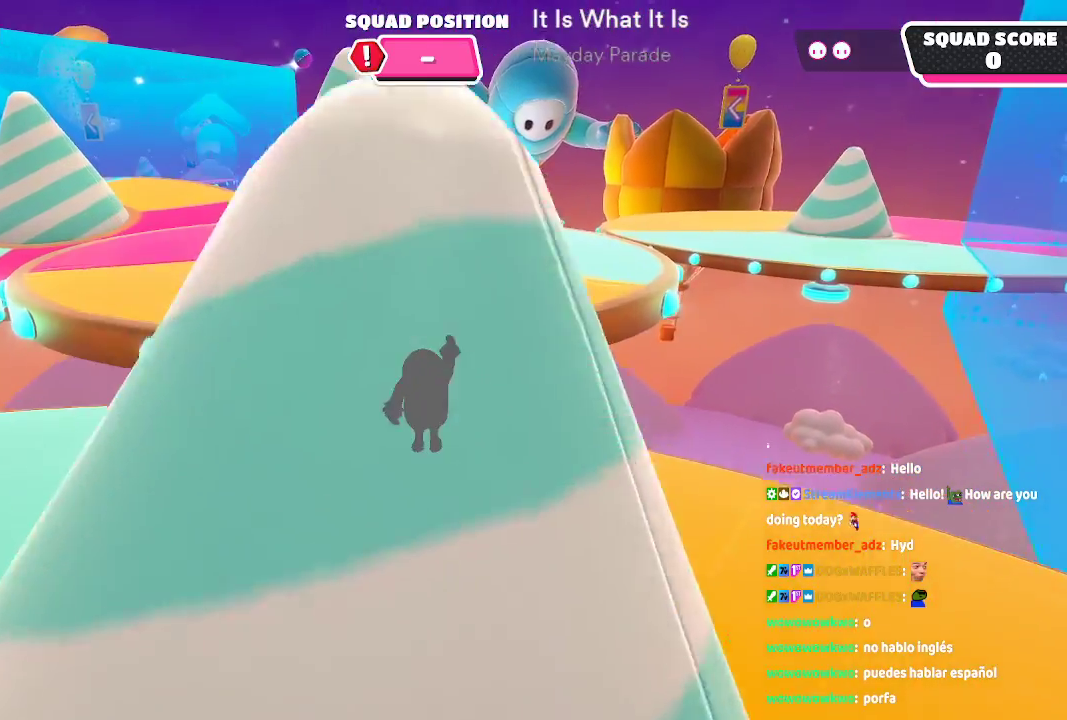
Gameplay with a controller (Xbox layout); each line is a JSON object with the inputs held at the frame after it (dt_ms = milliseconds from this image to that frame). "button_events" lists button changes between this image and that frame as [ms after this image, input, new state], when the widget could be followed in between (sticks are given only as held states). Not read: L1 L2 L3 R1 R2 R3.
{"dt_ms": 500, "buttons": [], "left_stick": "up", "right_stick": "center", "button_events": [[183, "X", "down"], [300, "A", "up"], [400, "X", "up"]]}
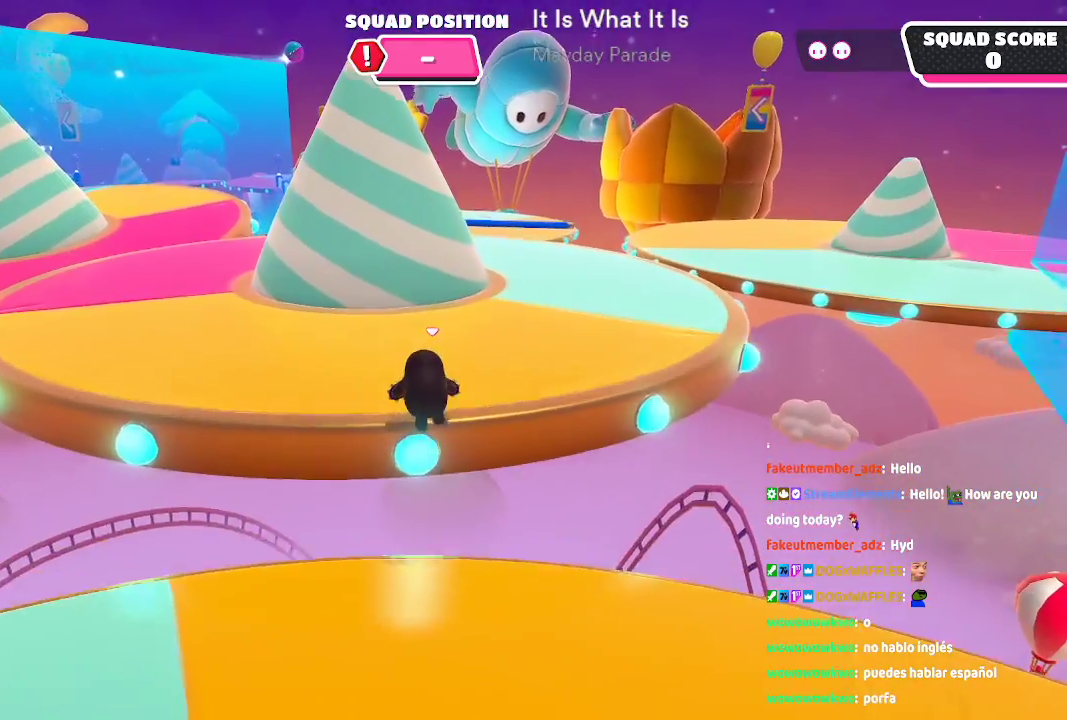
{"dt_ms": 500, "buttons": [], "left_stick": "up-left", "right_stick": "center", "button_events": []}
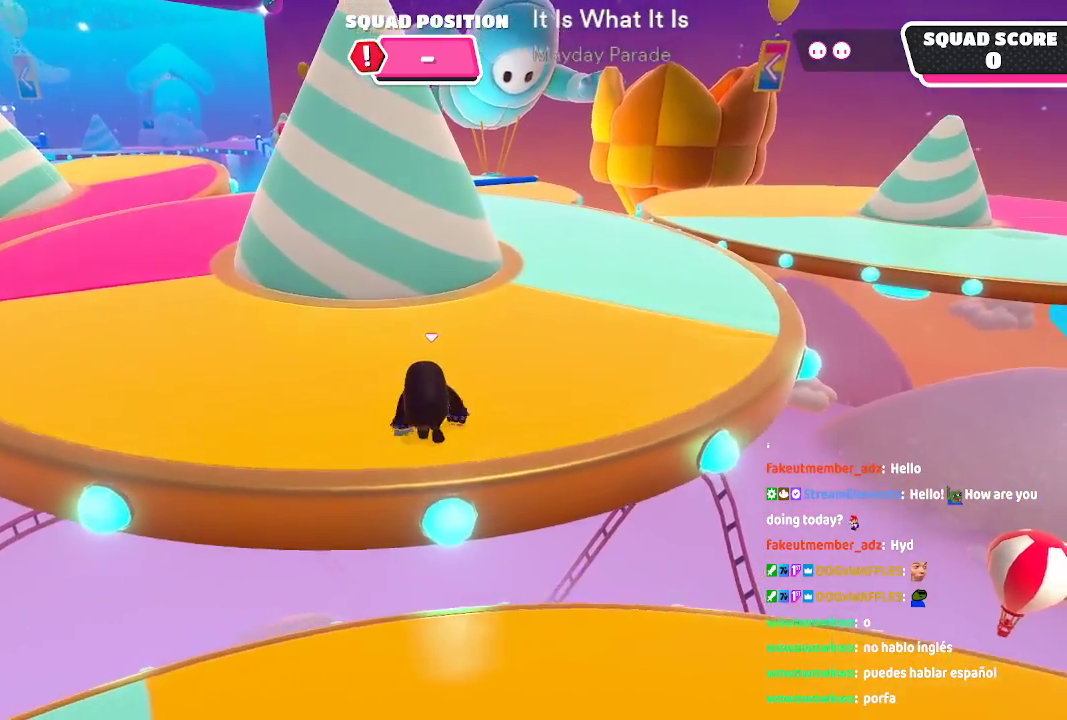
{"dt_ms": 500, "buttons": [], "left_stick": "up-left", "right_stick": "center", "button_events": []}
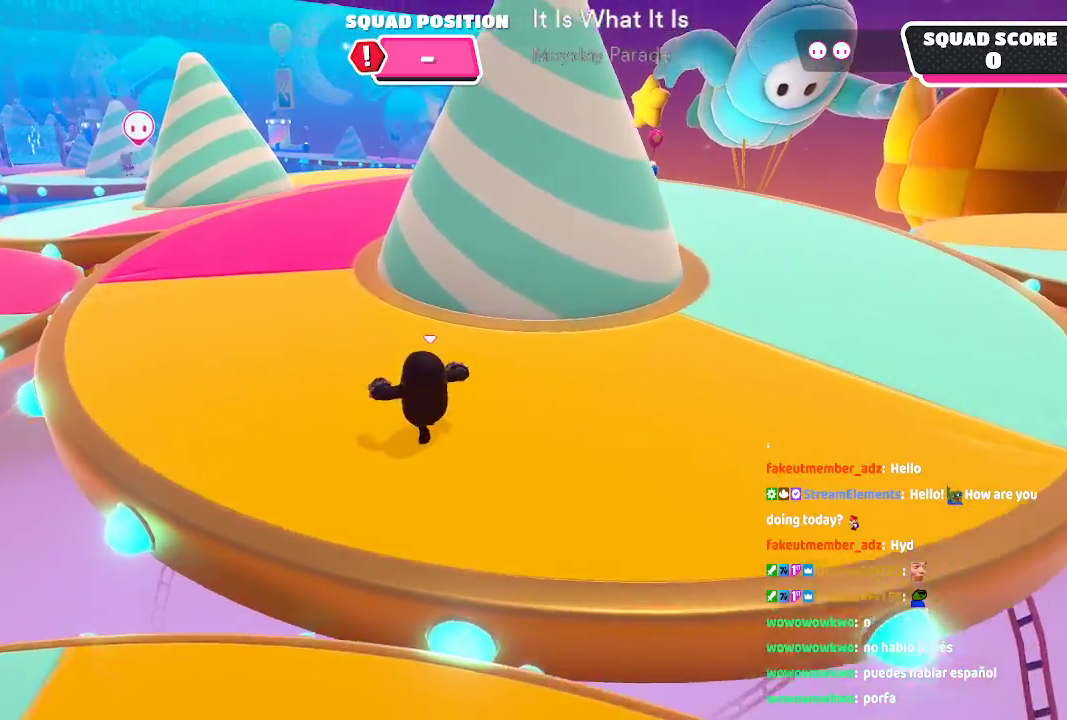
{"dt_ms": 500, "buttons": [], "left_stick": "up-left", "right_stick": "center", "button_events": []}
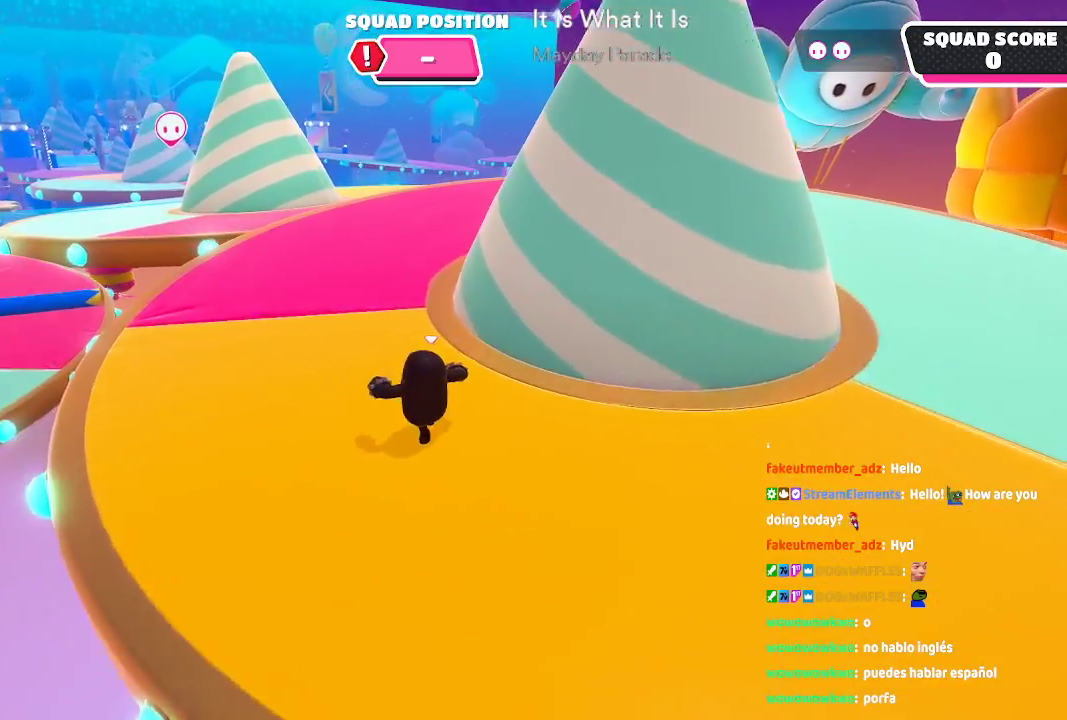
{"dt_ms": 500, "buttons": [], "left_stick": "up-left", "right_stick": "center", "button_events": []}
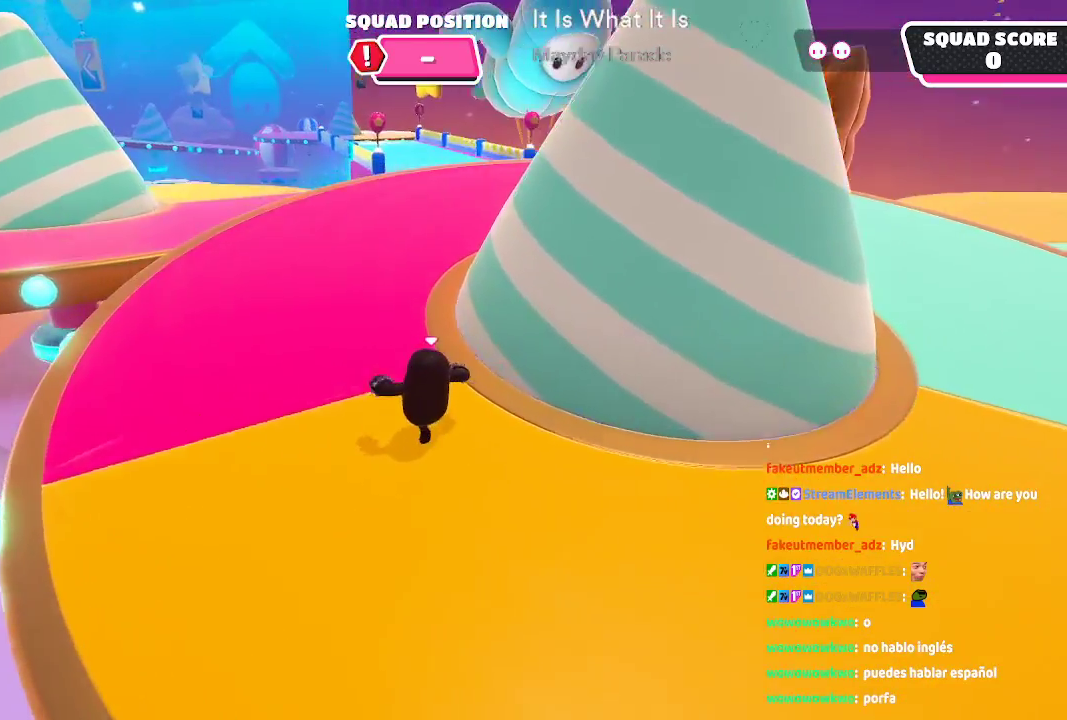
{"dt_ms": 500, "buttons": [], "left_stick": "up-left", "right_stick": "center", "button_events": []}
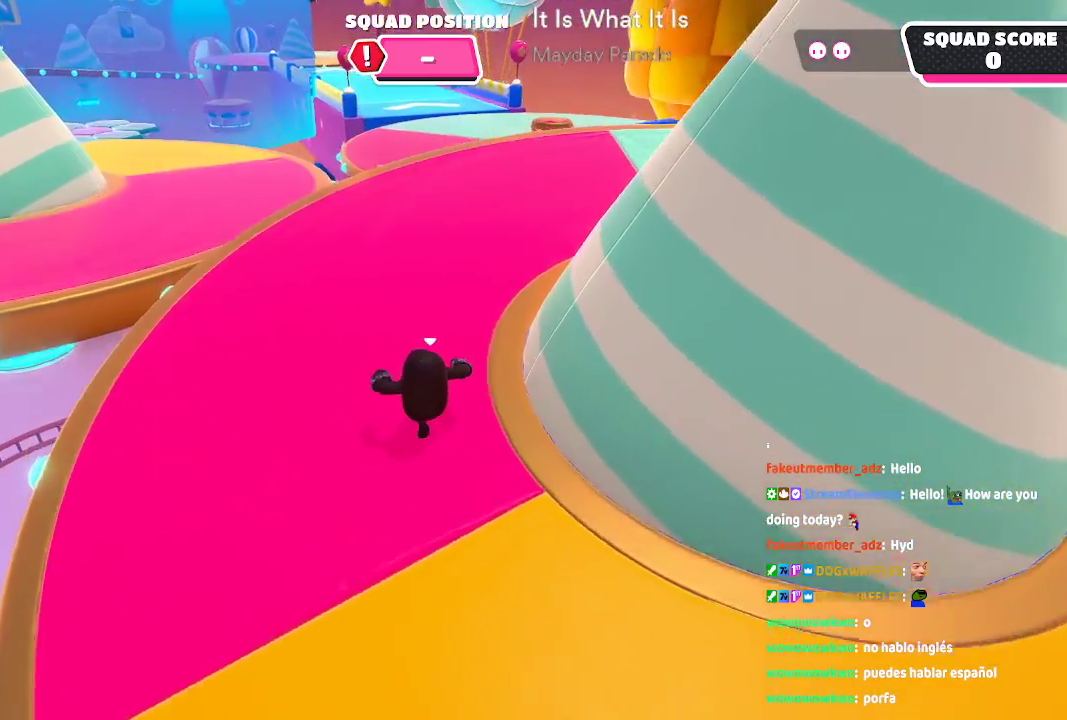
{"dt_ms": 500, "buttons": [], "left_stick": "up-left", "right_stick": "center", "button_events": []}
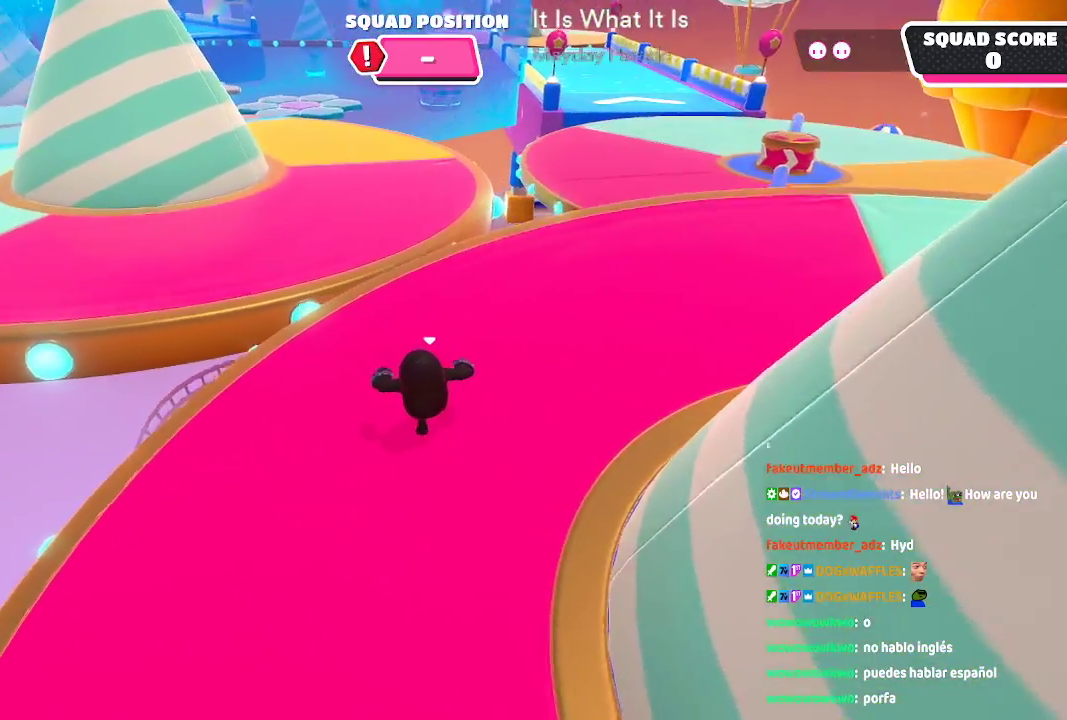
{"dt_ms": 500, "buttons": ["A"], "left_stick": "up", "right_stick": "center", "button_events": [[400, "A", "down"]]}
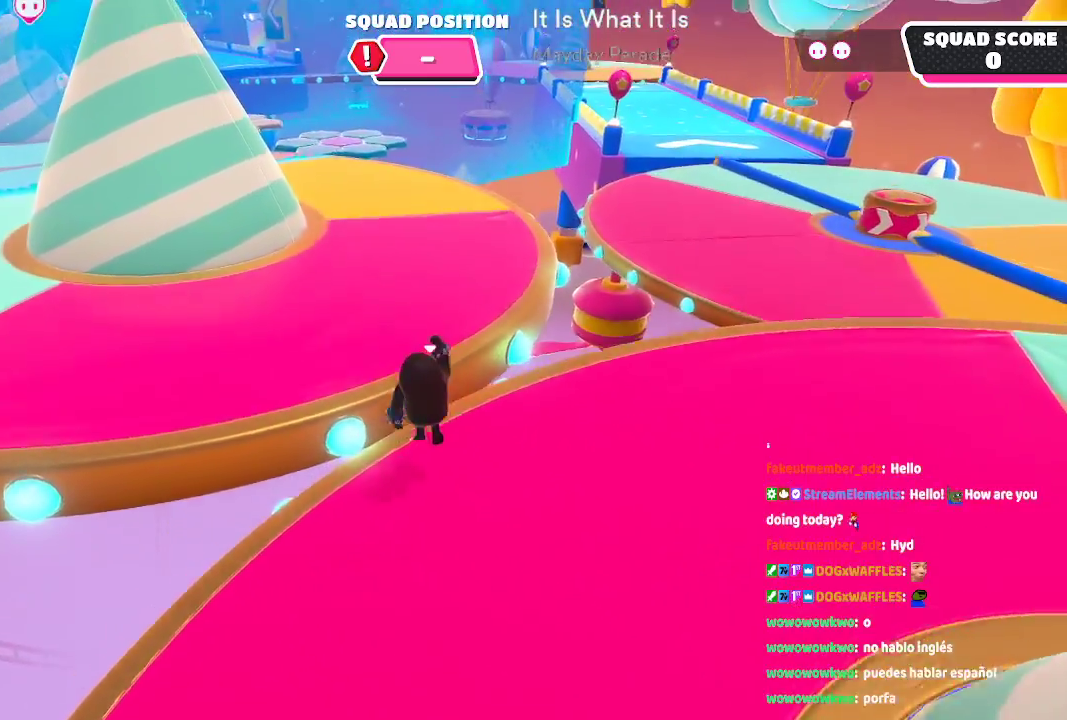
{"dt_ms": 500, "buttons": [], "left_stick": "up", "right_stick": "up", "button_events": [[83, "A", "up"]]}
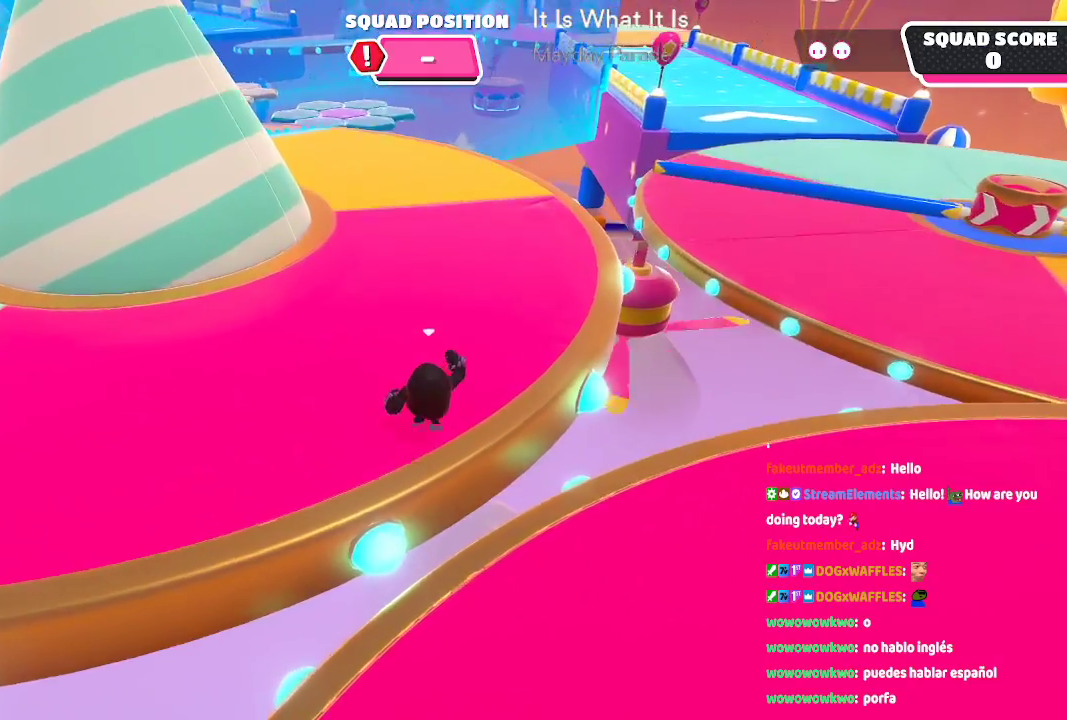
{"dt_ms": 500, "buttons": [], "left_stick": "up", "right_stick": "right", "button_events": []}
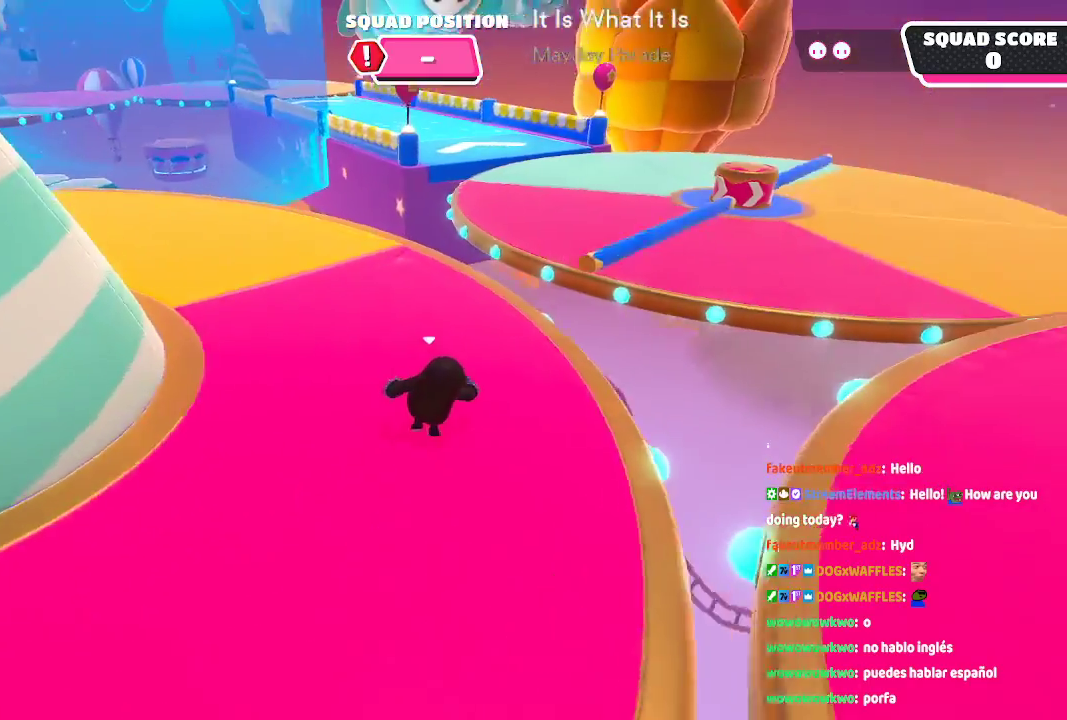
{"dt_ms": 500, "buttons": [], "left_stick": "up", "right_stick": "center", "button_events": []}
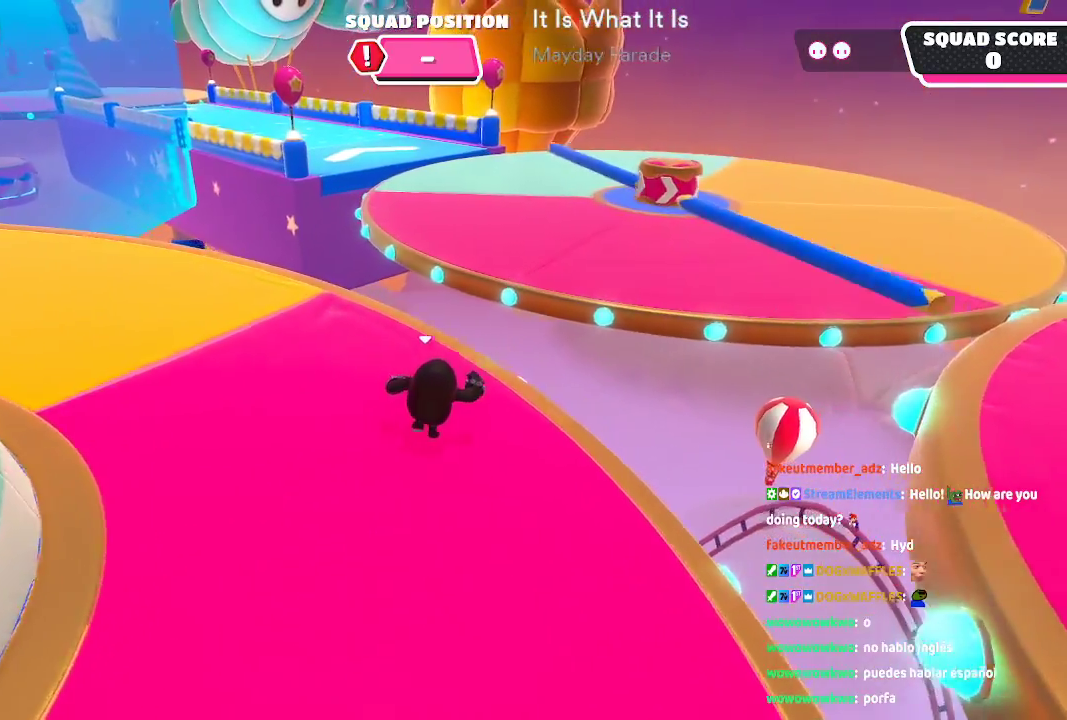
{"dt_ms": 500, "buttons": ["A"], "left_stick": "up", "right_stick": "center", "button_events": [[350, "A", "down"]]}
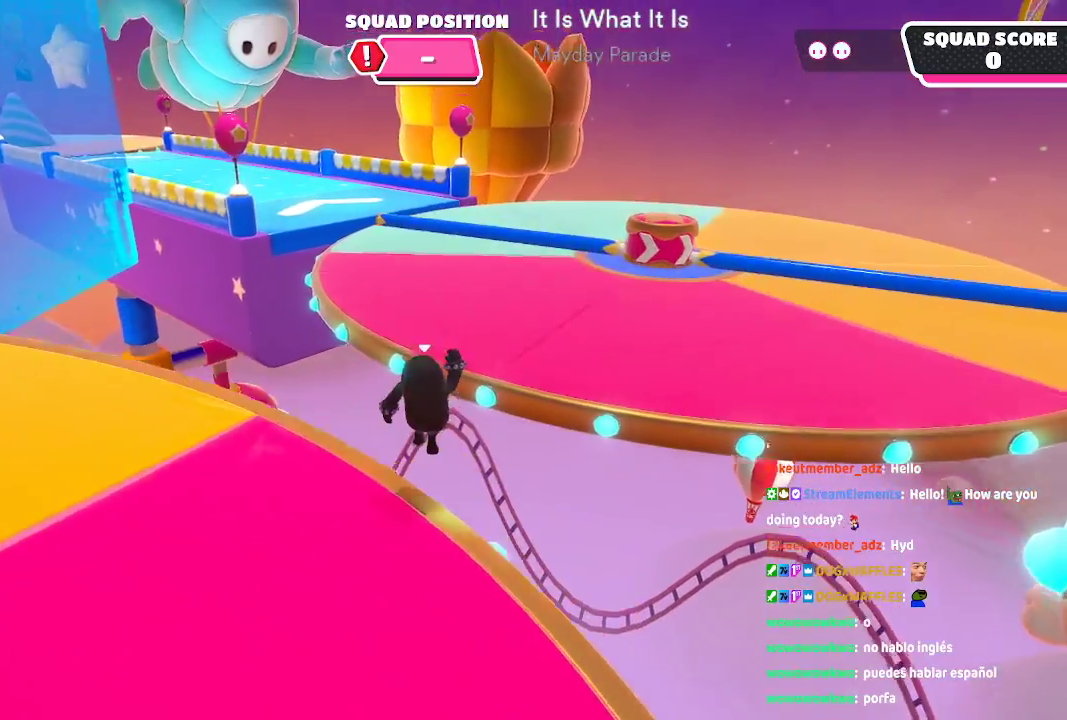
{"dt_ms": 500, "buttons": [], "left_stick": "up", "right_stick": "center"}
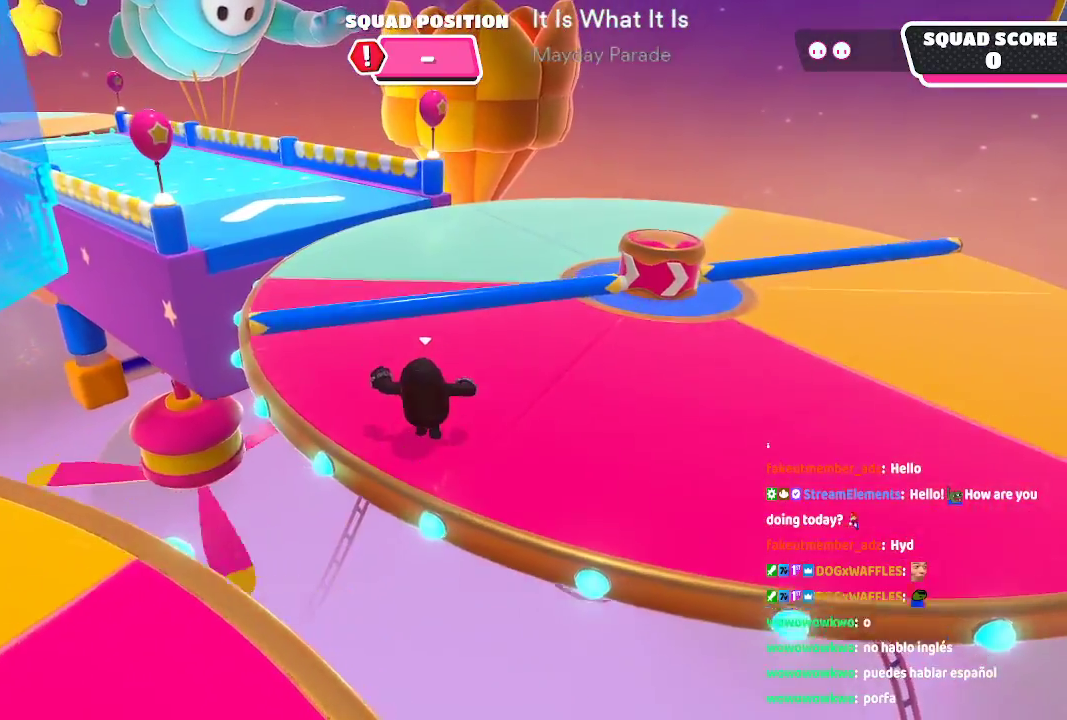
{"dt_ms": 500, "buttons": [], "left_stick": "up", "right_stick": "center", "button_events": [[67, "A", "down"], [267, "A", "up"]]}
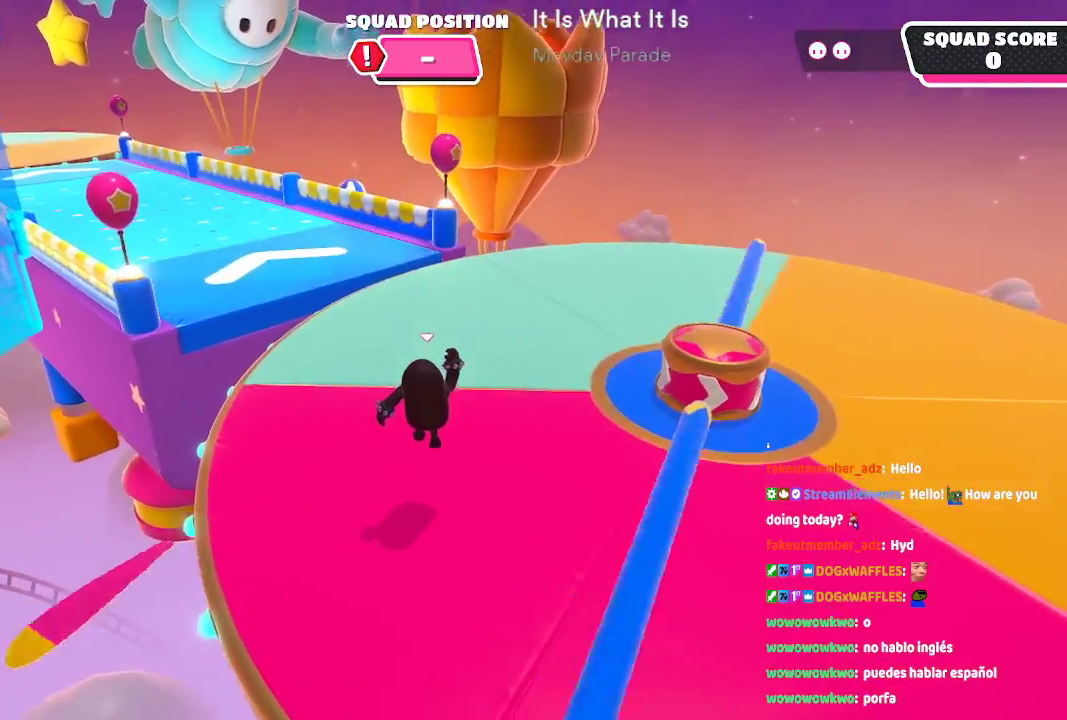
{"dt_ms": 500, "buttons": [], "left_stick": "up-right", "right_stick": "center", "button_events": []}
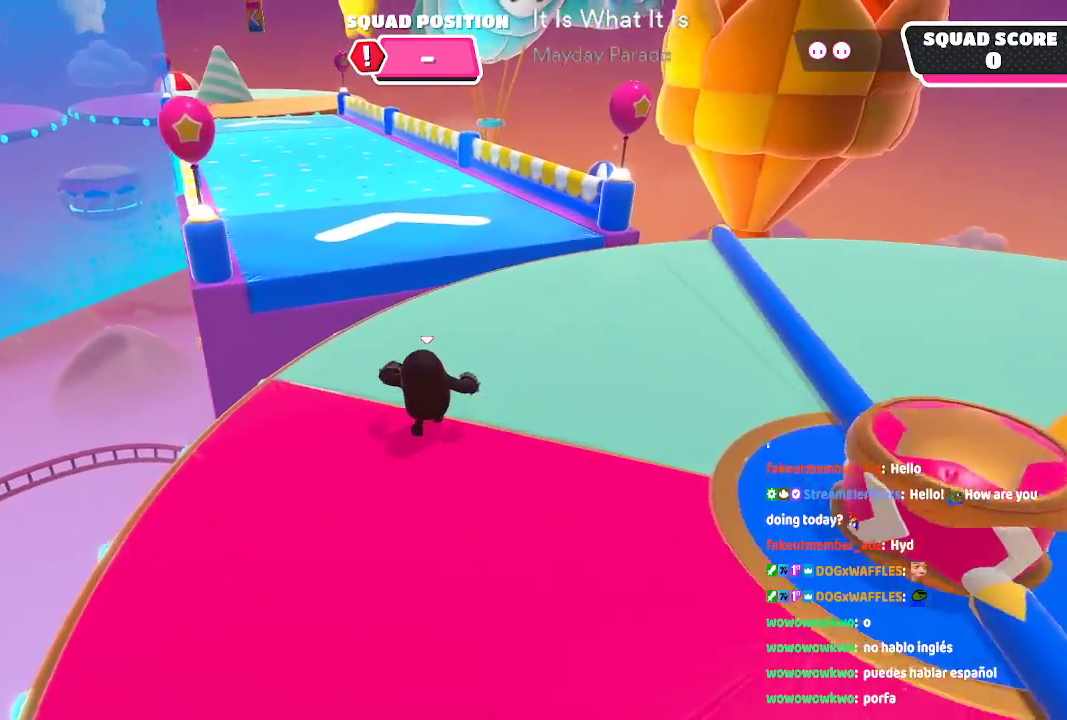
{"dt_ms": 1000, "buttons": ["A"], "left_stick": "up-left", "right_stick": "center"}
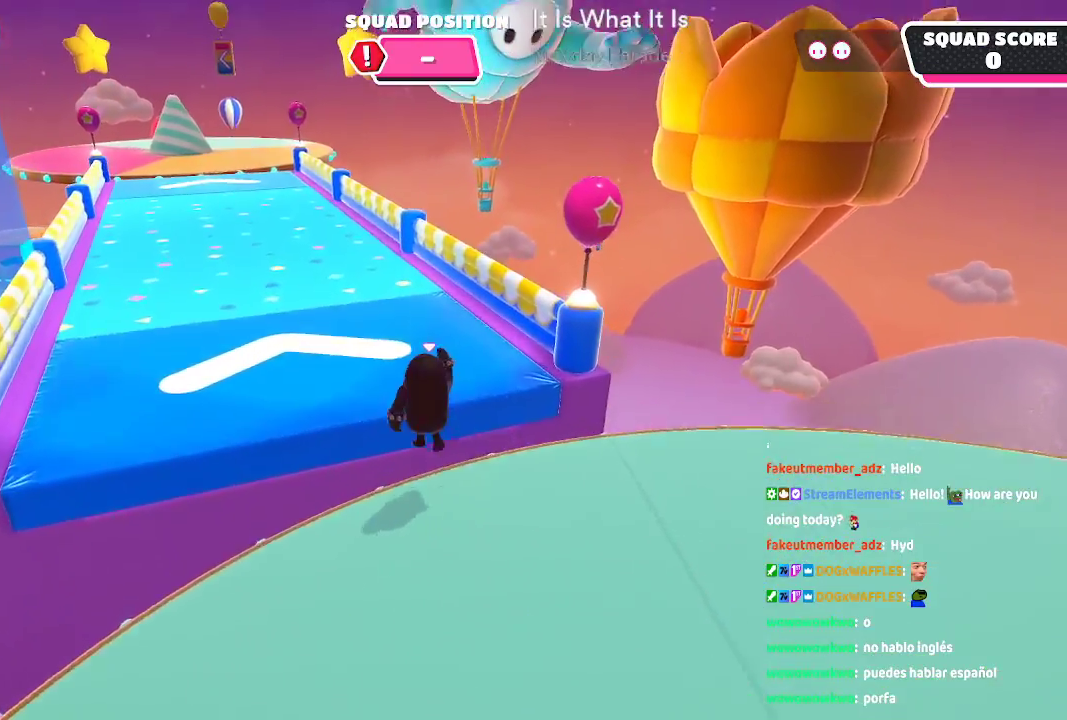
{"dt_ms": 500, "buttons": [], "left_stick": "up-left", "right_stick": "center"}
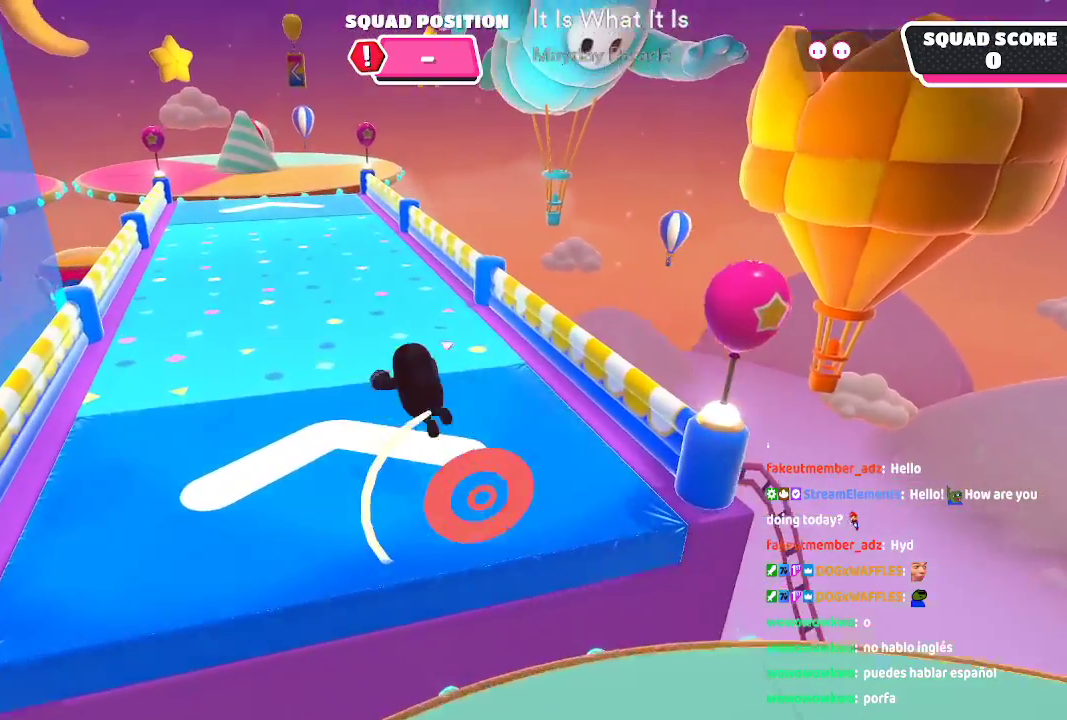
{"dt_ms": 500, "buttons": [], "left_stick": "up-left", "right_stick": "center", "button_events": []}
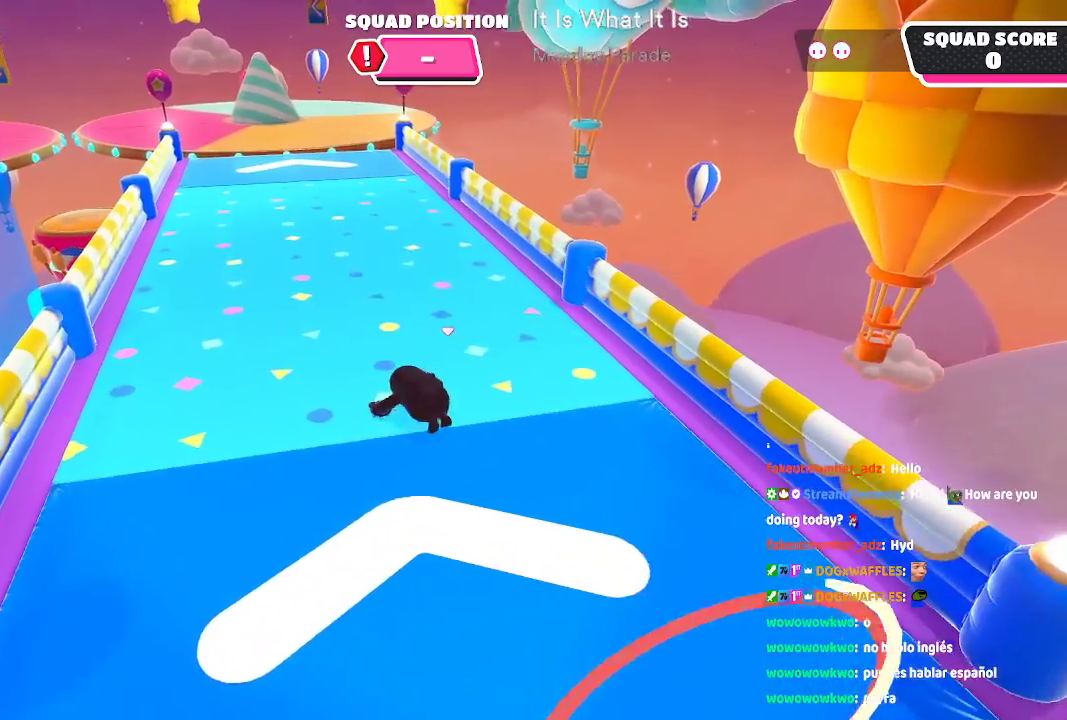
{"dt_ms": 500, "buttons": [], "left_stick": "up-left", "right_stick": "center", "button_events": []}
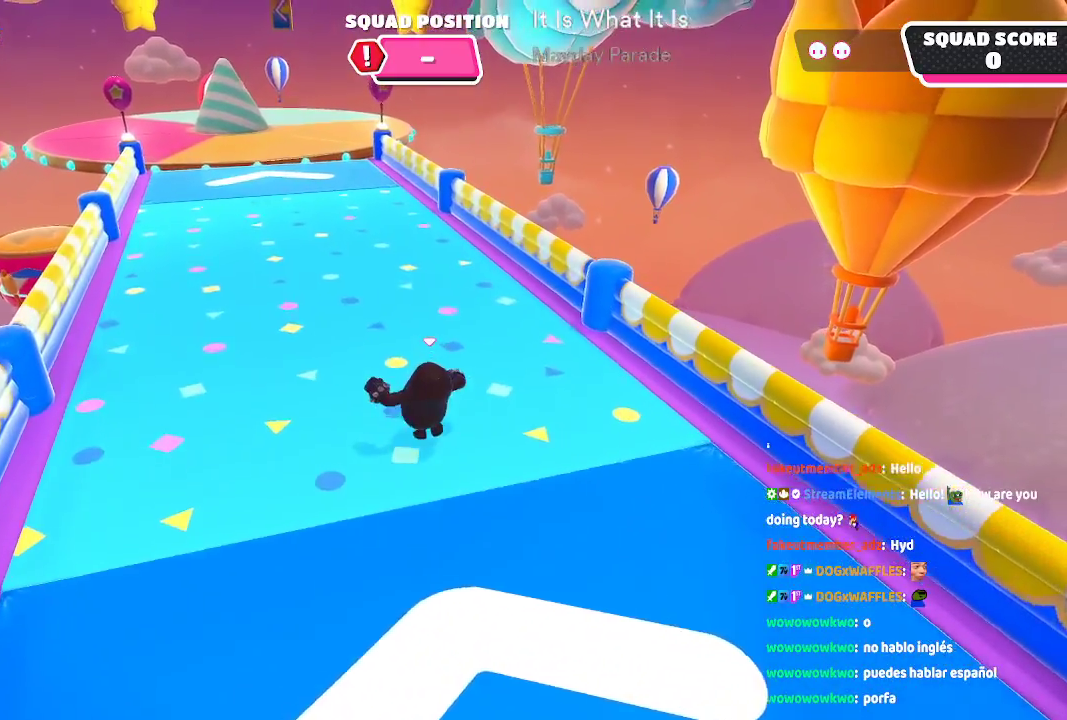
{"dt_ms": 500, "buttons": [], "left_stick": "up-left", "right_stick": "center", "button_events": []}
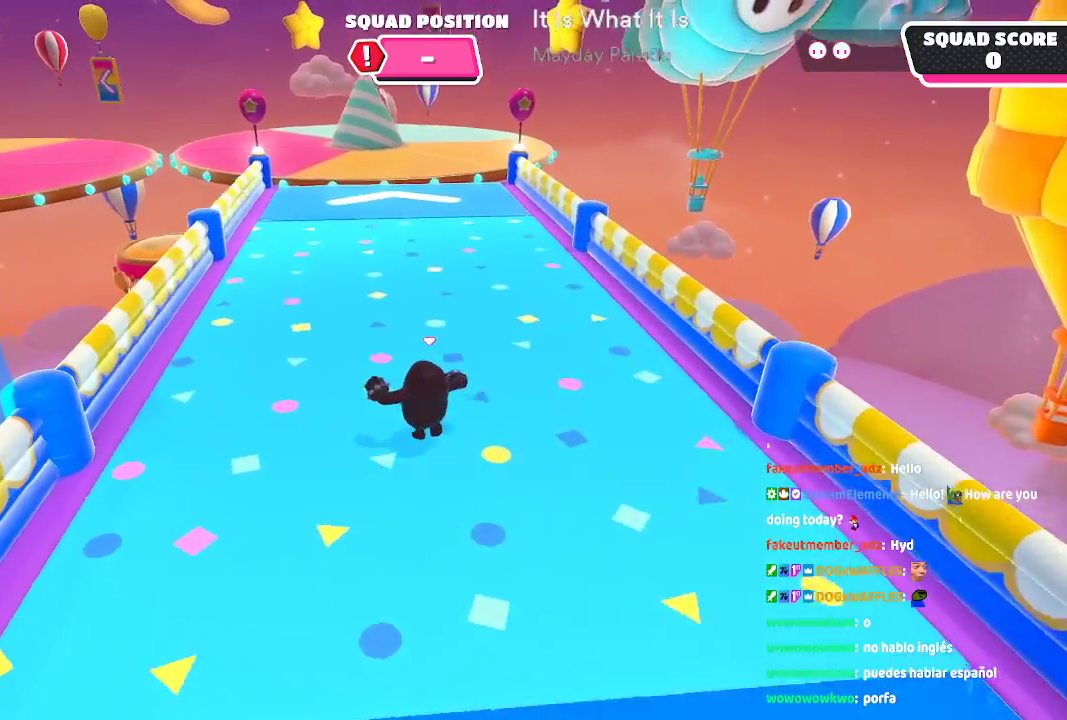
{"dt_ms": 1000, "buttons": [], "left_stick": "up", "right_stick": "center", "button_events": []}
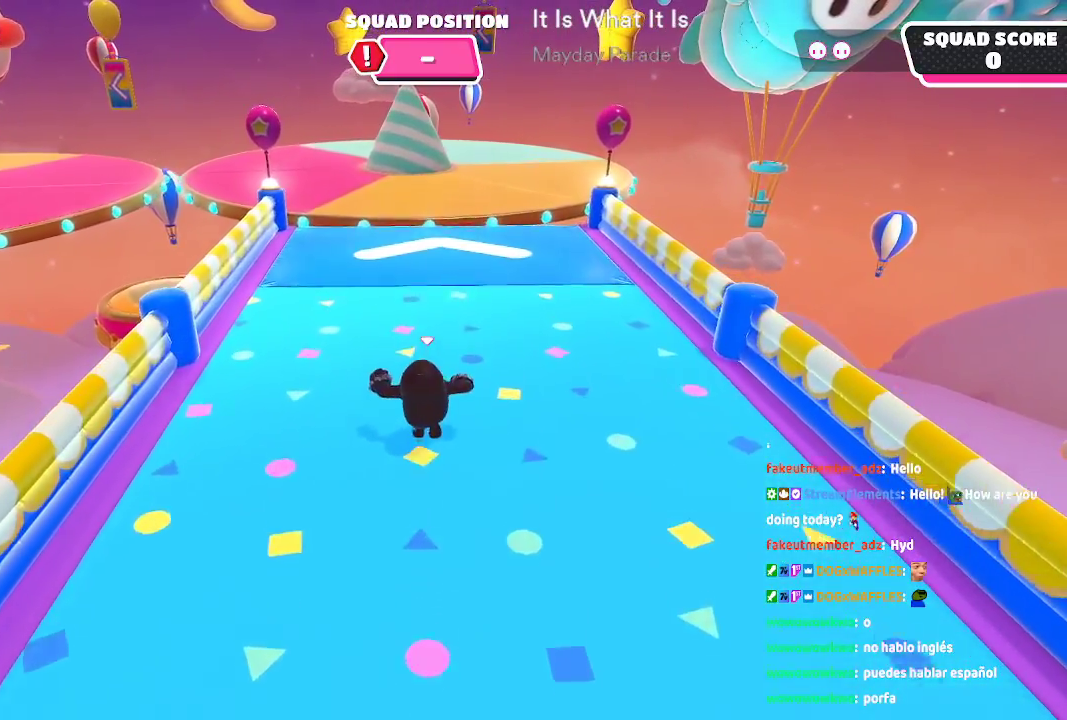
{"dt_ms": 500, "buttons": [], "left_stick": "up", "right_stick": "center", "button_events": []}
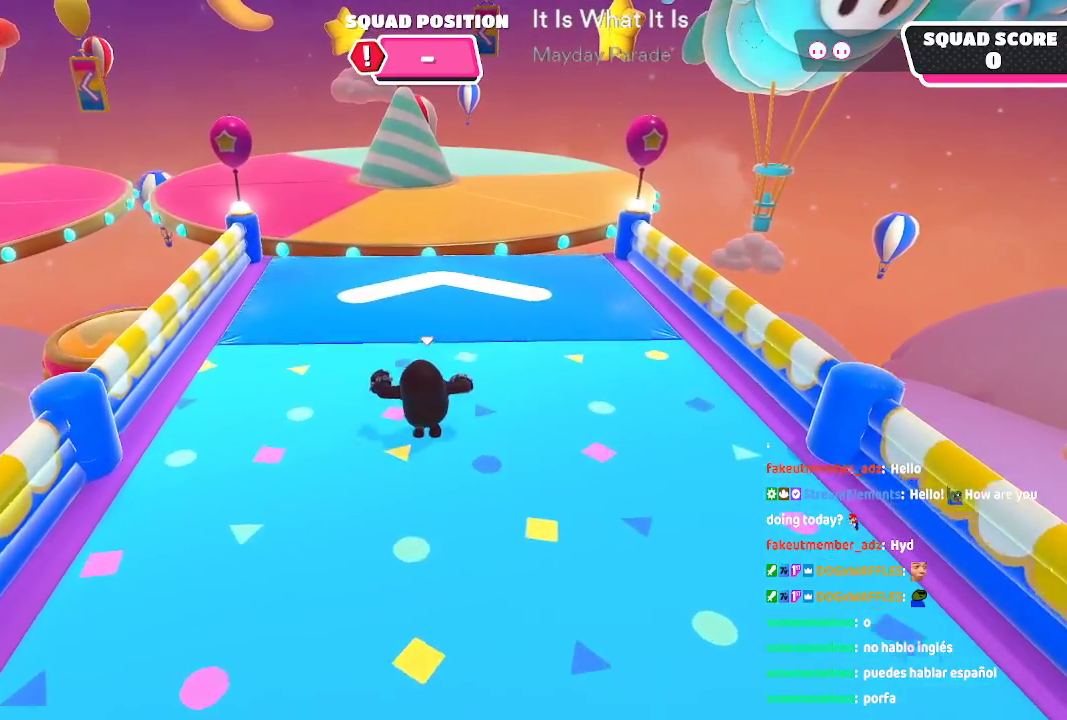
{"dt_ms": 500, "buttons": [], "left_stick": "up", "right_stick": "center", "button_events": []}
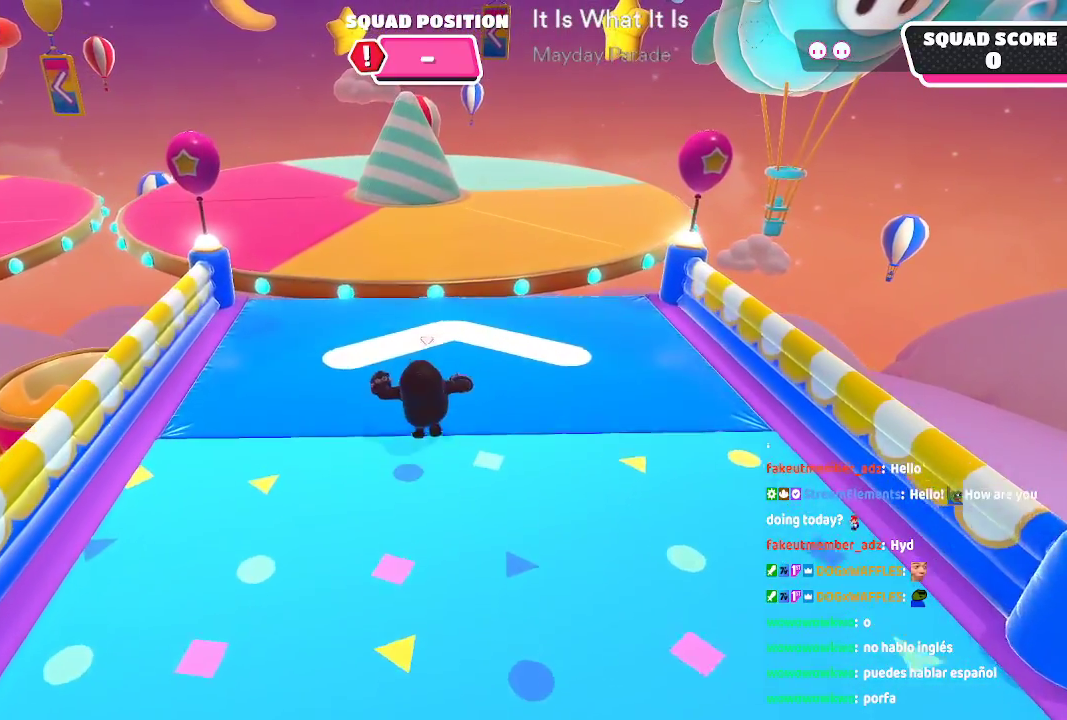
{"dt_ms": 500, "buttons": [], "left_stick": "up", "right_stick": "center", "button_events": []}
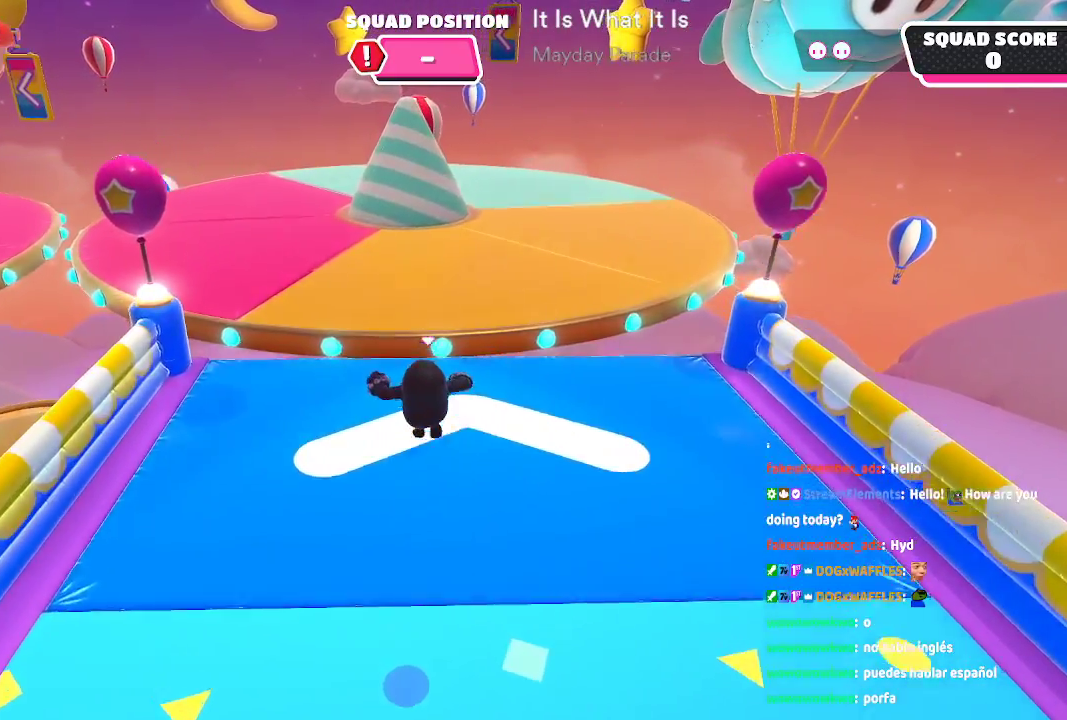
{"dt_ms": 500, "buttons": [], "left_stick": "up", "right_stick": "center", "button_events": [[150, "A", "down"], [317, "A", "up"]]}
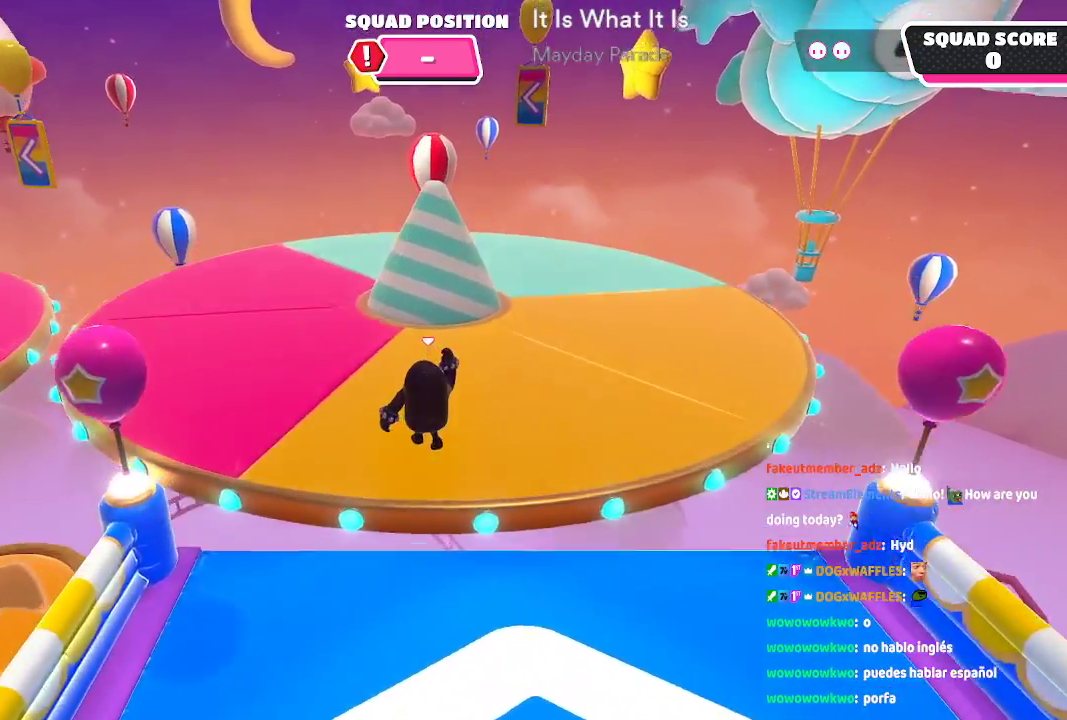
{"dt_ms": 1000, "buttons": [], "left_stick": "up", "right_stick": "left", "button_events": []}
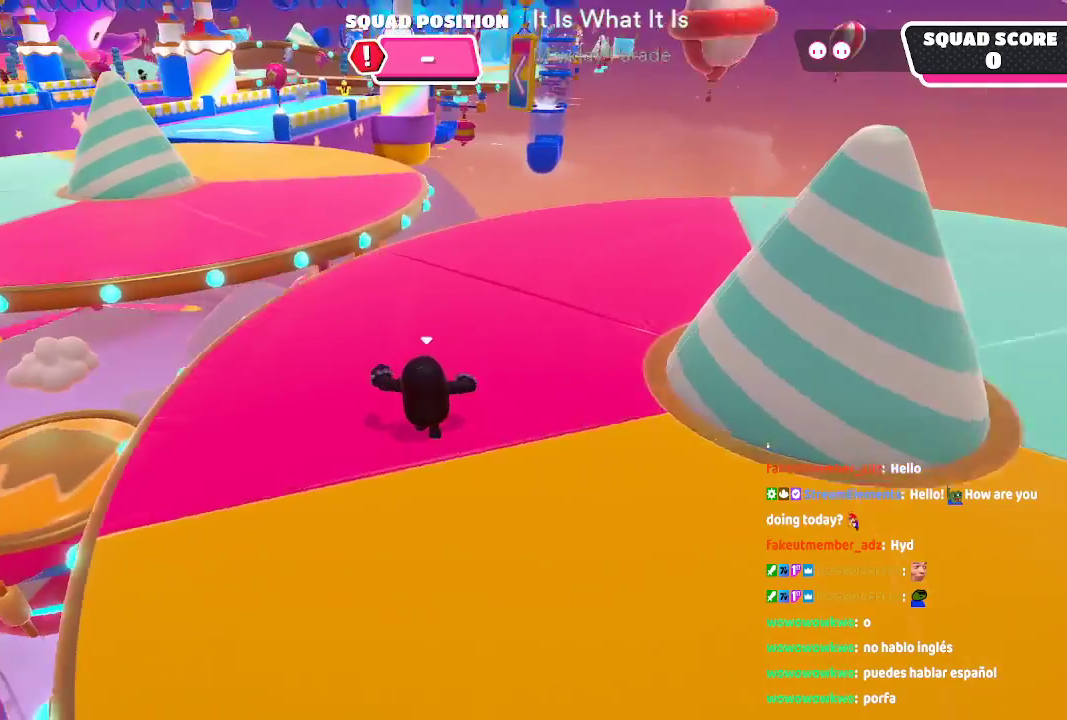
{"dt_ms": 500, "buttons": [], "left_stick": "up", "right_stick": "center", "button_events": []}
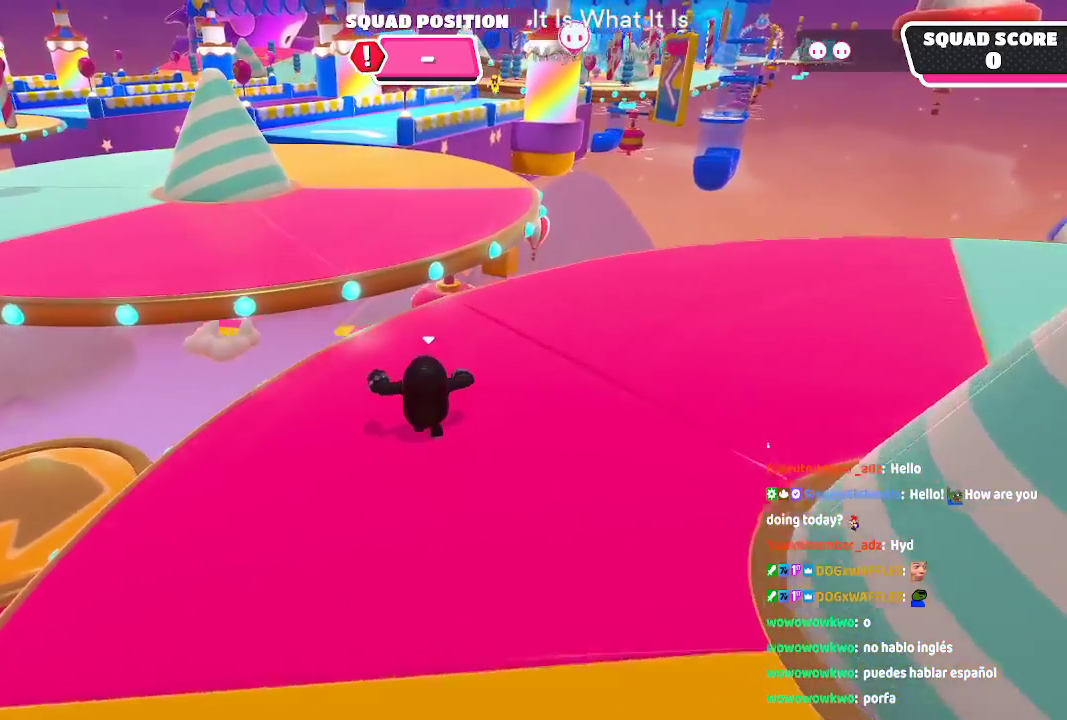
{"dt_ms": 500, "buttons": ["A"], "left_stick": "up", "right_stick": "center", "button_events": [[467, "A", "down"]]}
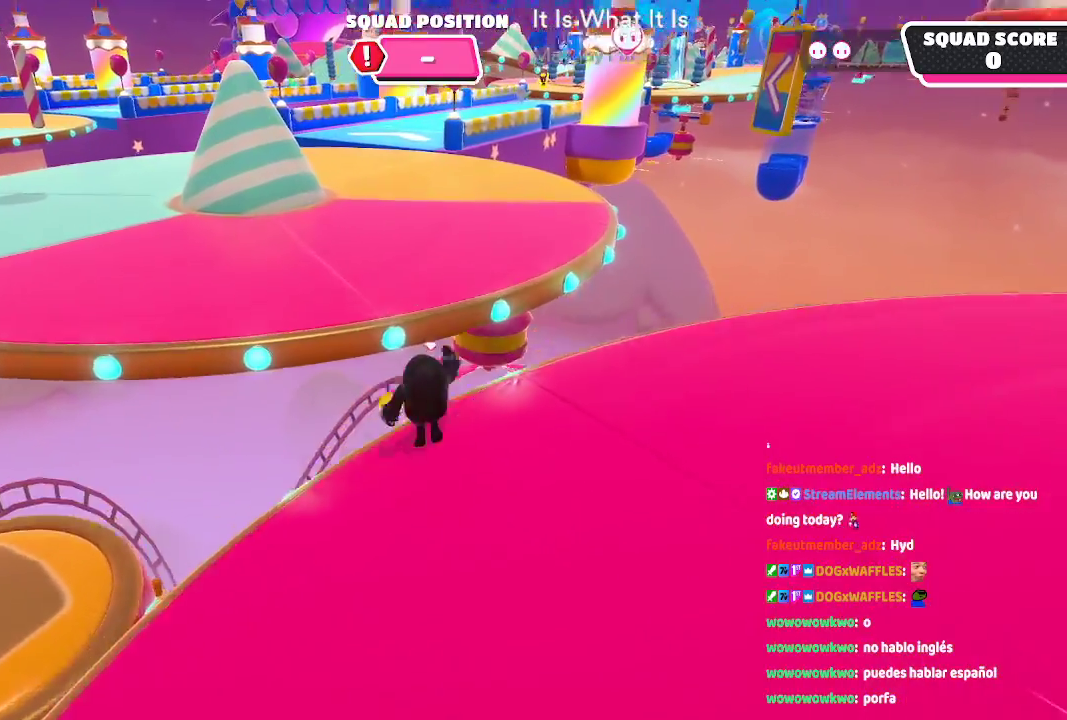
{"dt_ms": 500, "buttons": [], "left_stick": "up", "right_stick": "center", "button_events": [[400, "A", "up"]]}